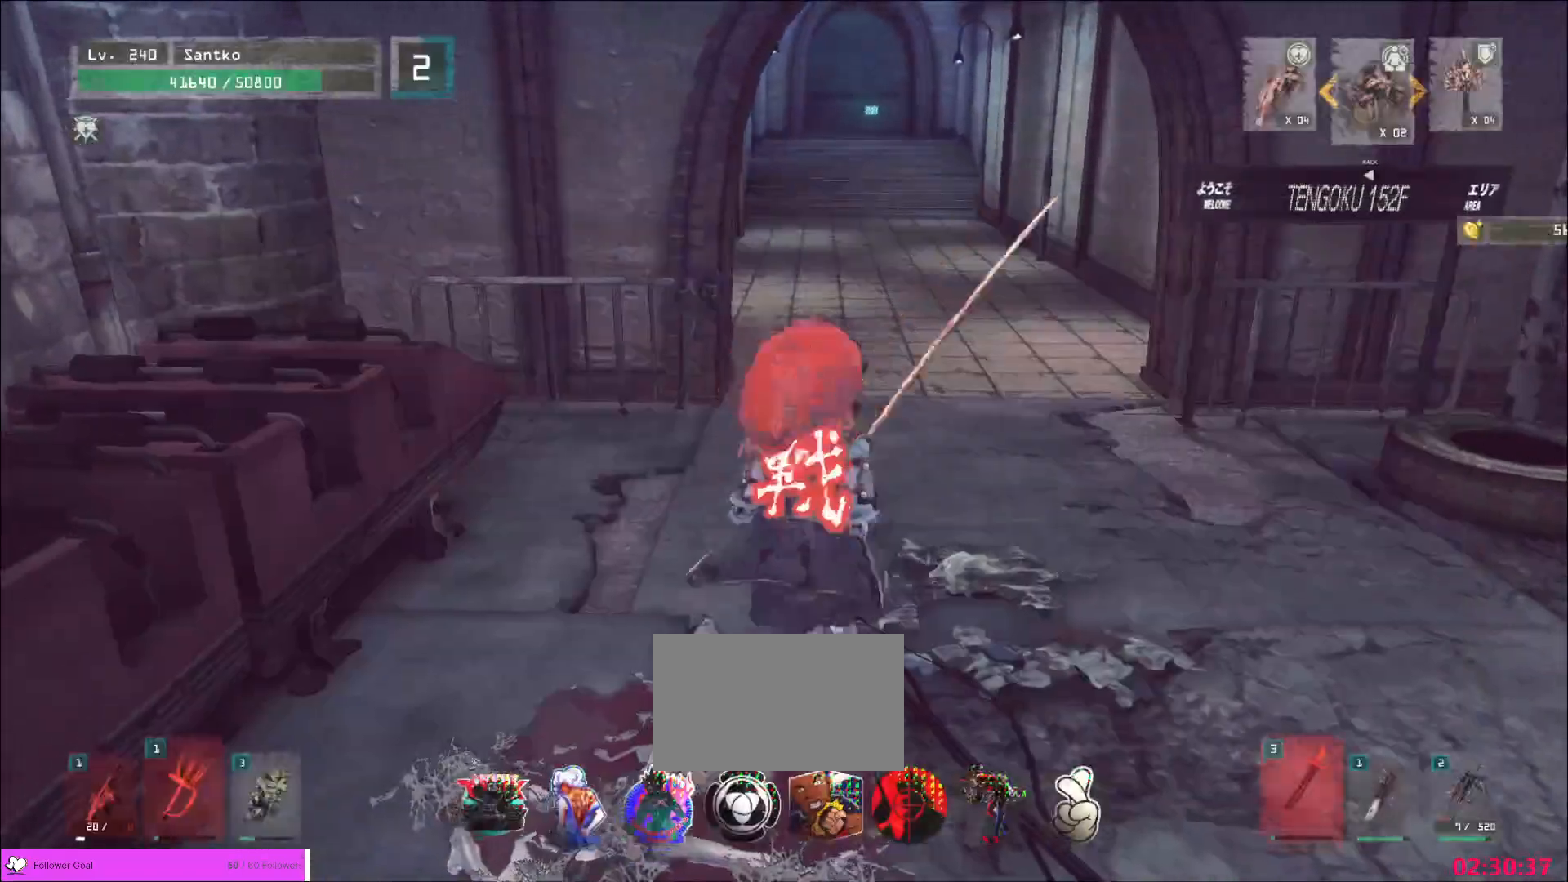
Gameplay with keyboard and mouse; each line is a JSON object with the keys and mouse buttons held at the frame after it. "events" lists presses ("down") and releases ("up") of "1", "2", "3", "4", "5", "a", "alt", "b", "c", "ctrl", "d", "e", "f", "g", "q", "r", "s", "shift", "space", "t", "tab", "v", "w", "x", "z", "mouse_left", "mouse_wheel", "mouse_right", "mouse_mb4" and "mouse_mb5" between this image and that frame as [ms after this image, input, new state], when the widget could be followed in between. "mouse_left", "mouse_wheel", "mouse_right", "mouse_mb4", "mouse_mb5" = the "left", "wheel", "right", "mb4", "mb5" buttons of the "mouse" list. No other keys are recorded. "wheel" means that the mouse wheel is clicked or scrolled. Not read: mouse_move.
{"keys": ["w"], "mouse": [], "events": [[80, "ctrl", "up"], [120, "d", "up"]]}
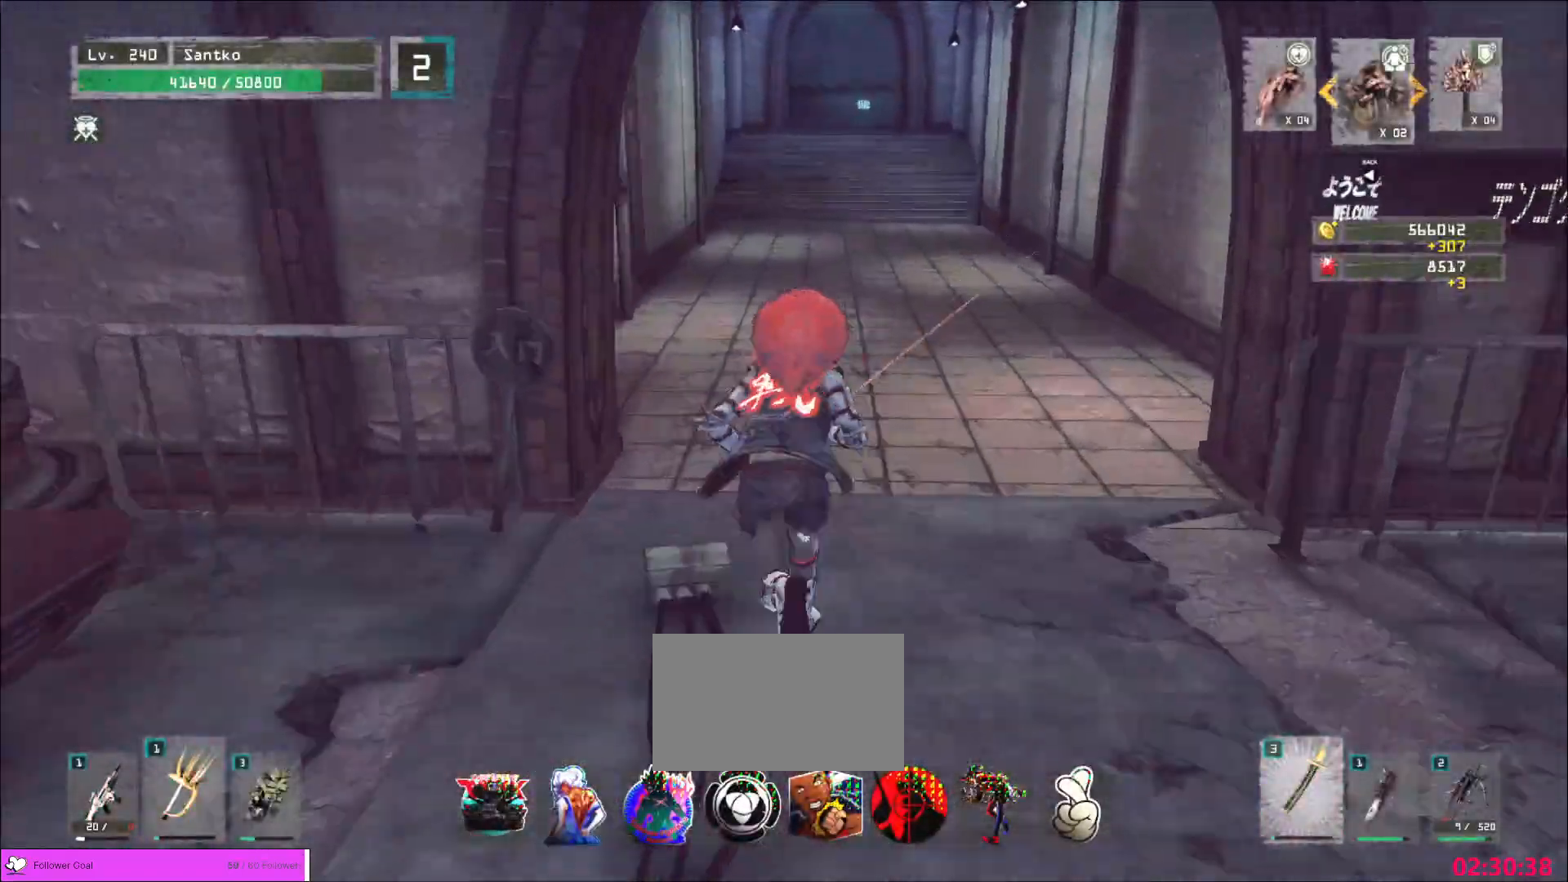
{"keys": ["w"], "mouse": [], "events": [[120, "d", "down"], [240, "d", "up"]]}
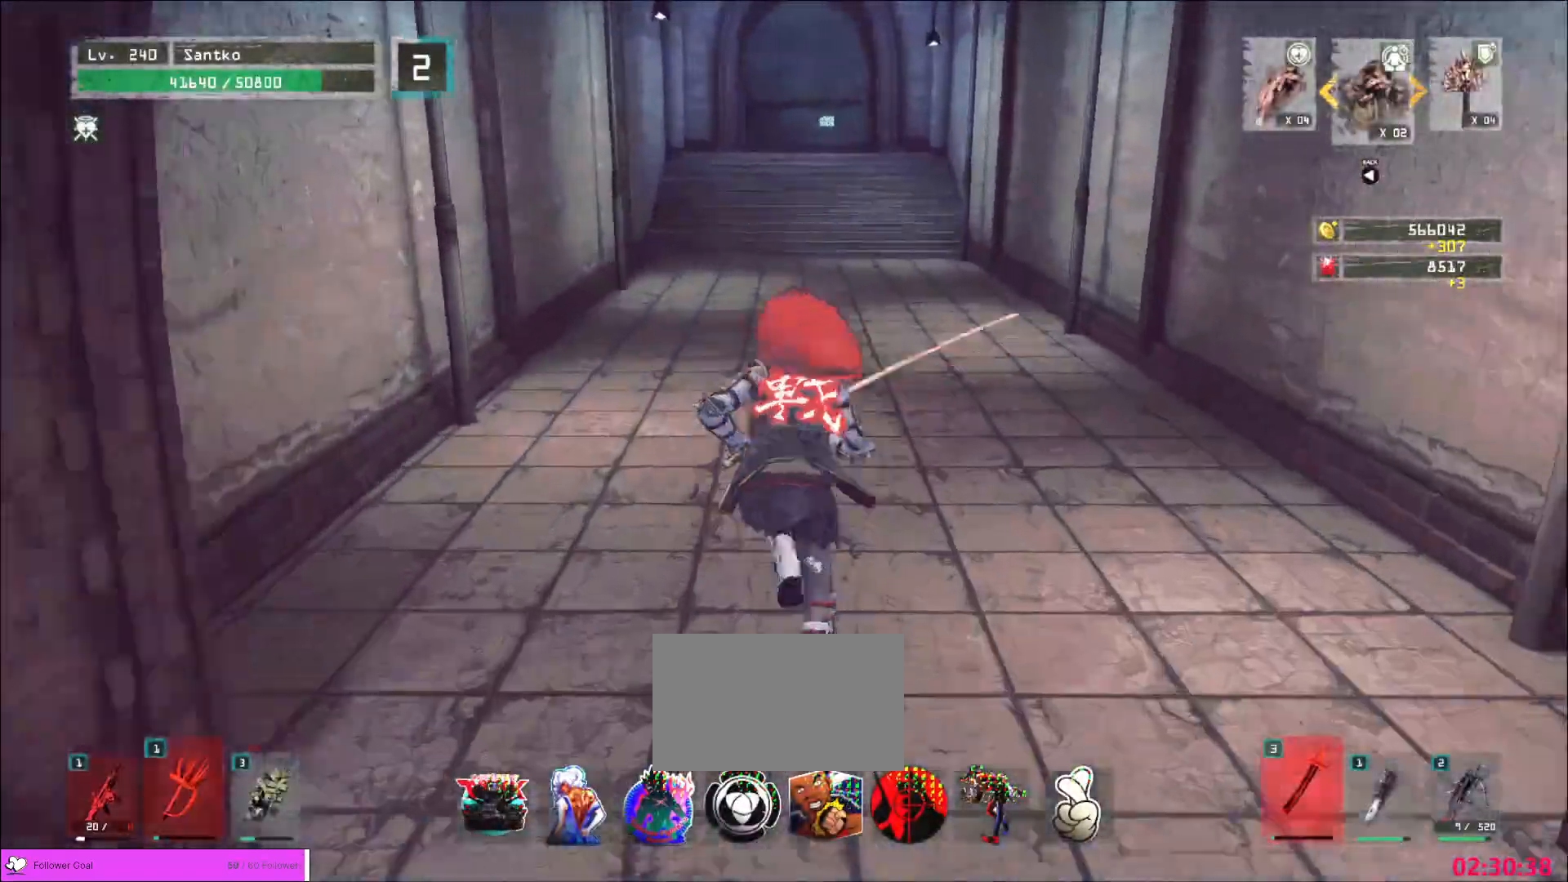
{"keys": ["w"], "mouse": [], "events": []}
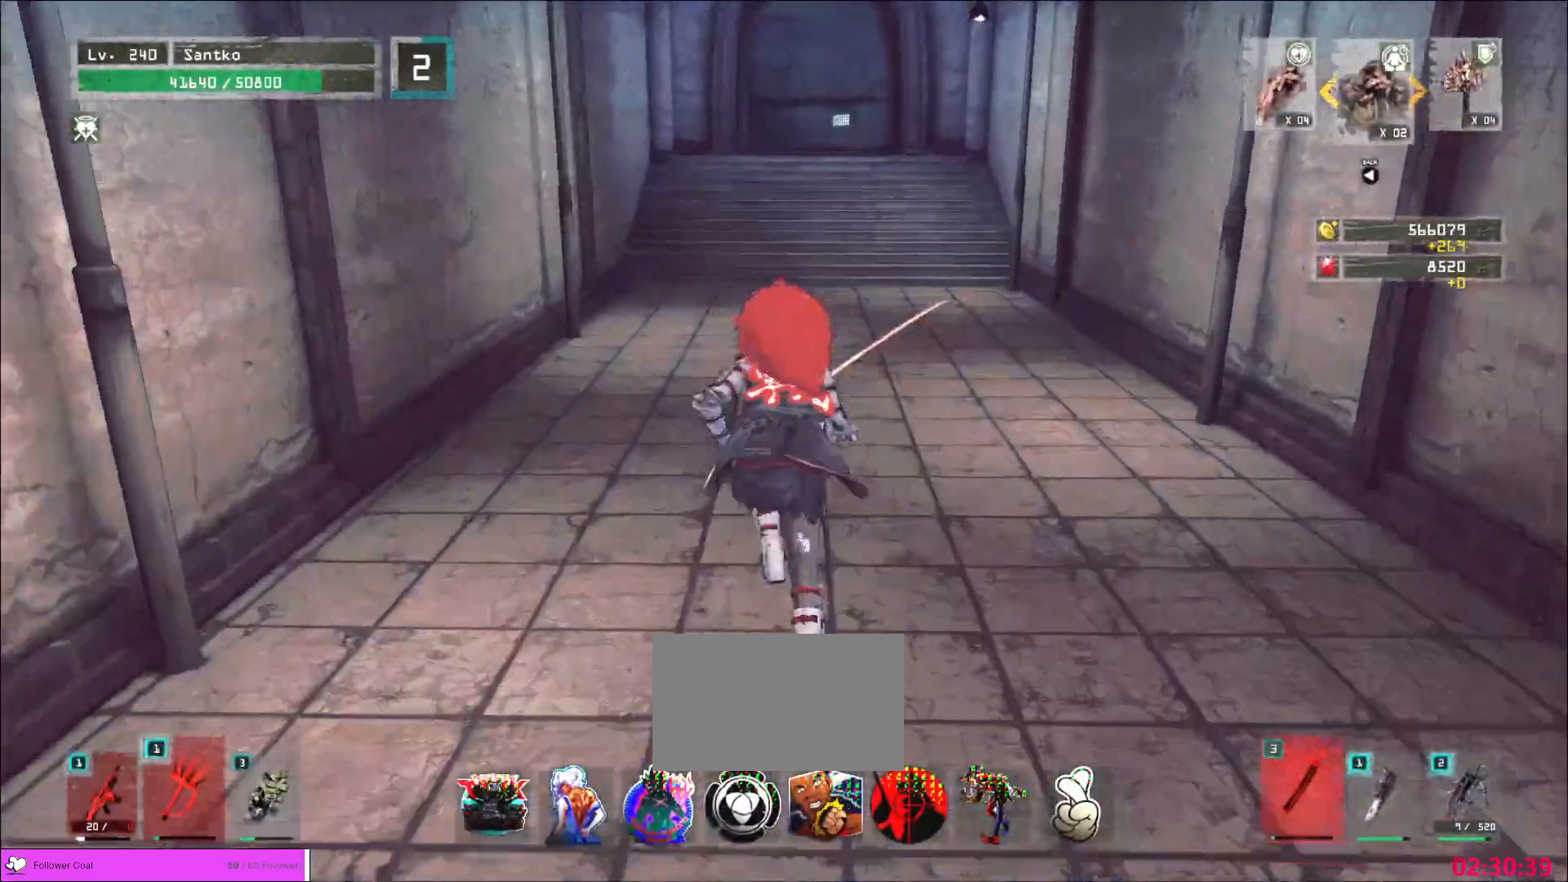
{"keys": ["w"], "mouse": [], "events": []}
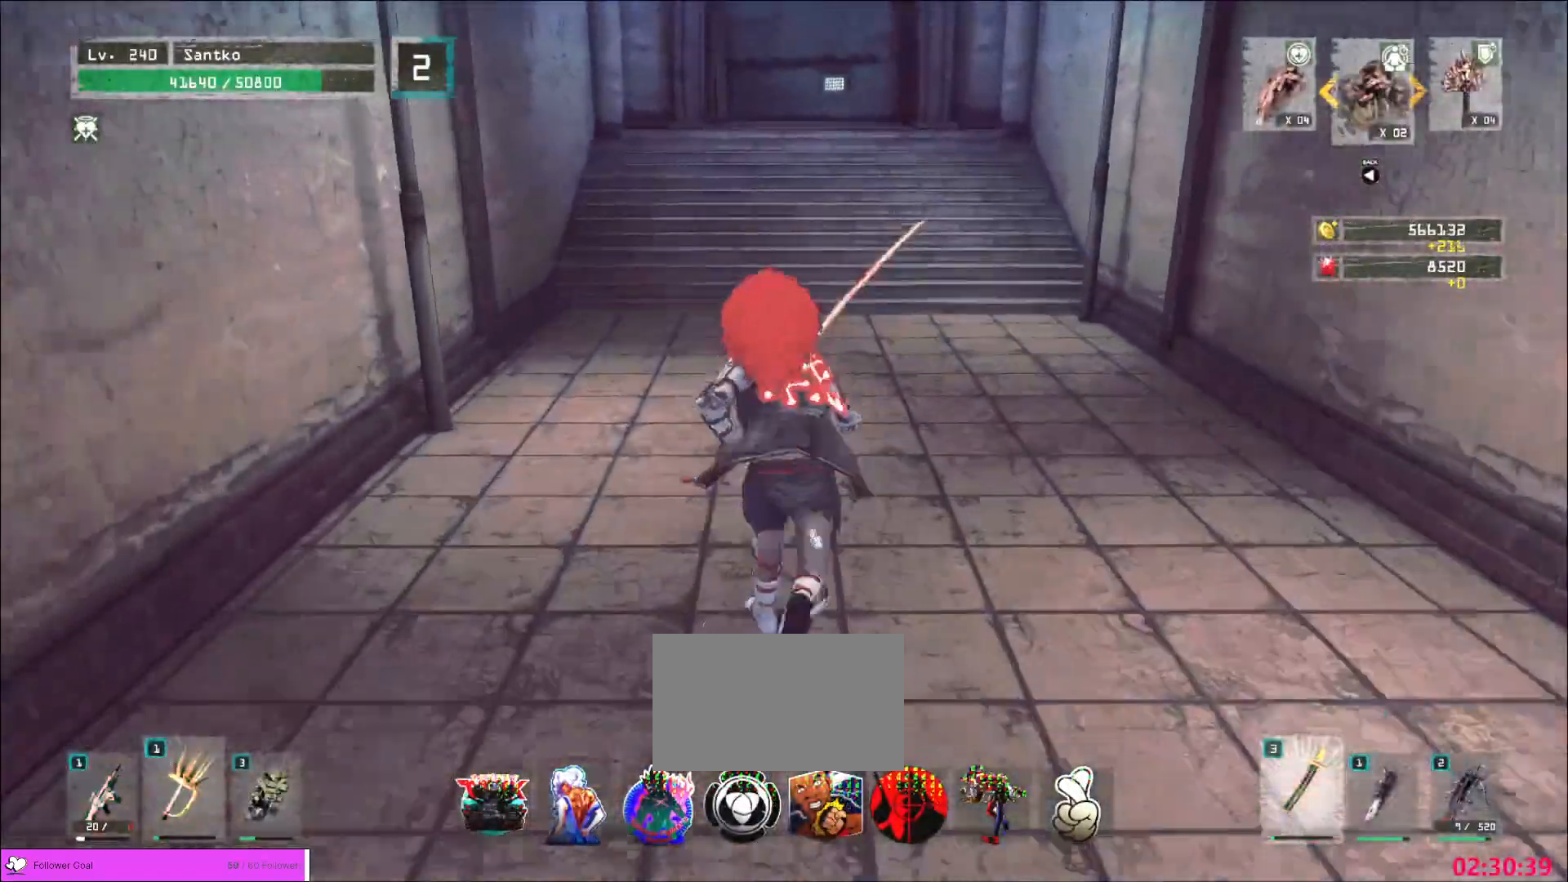
{"keys": [], "mouse": [], "events": [[440, "w", "up"]]}
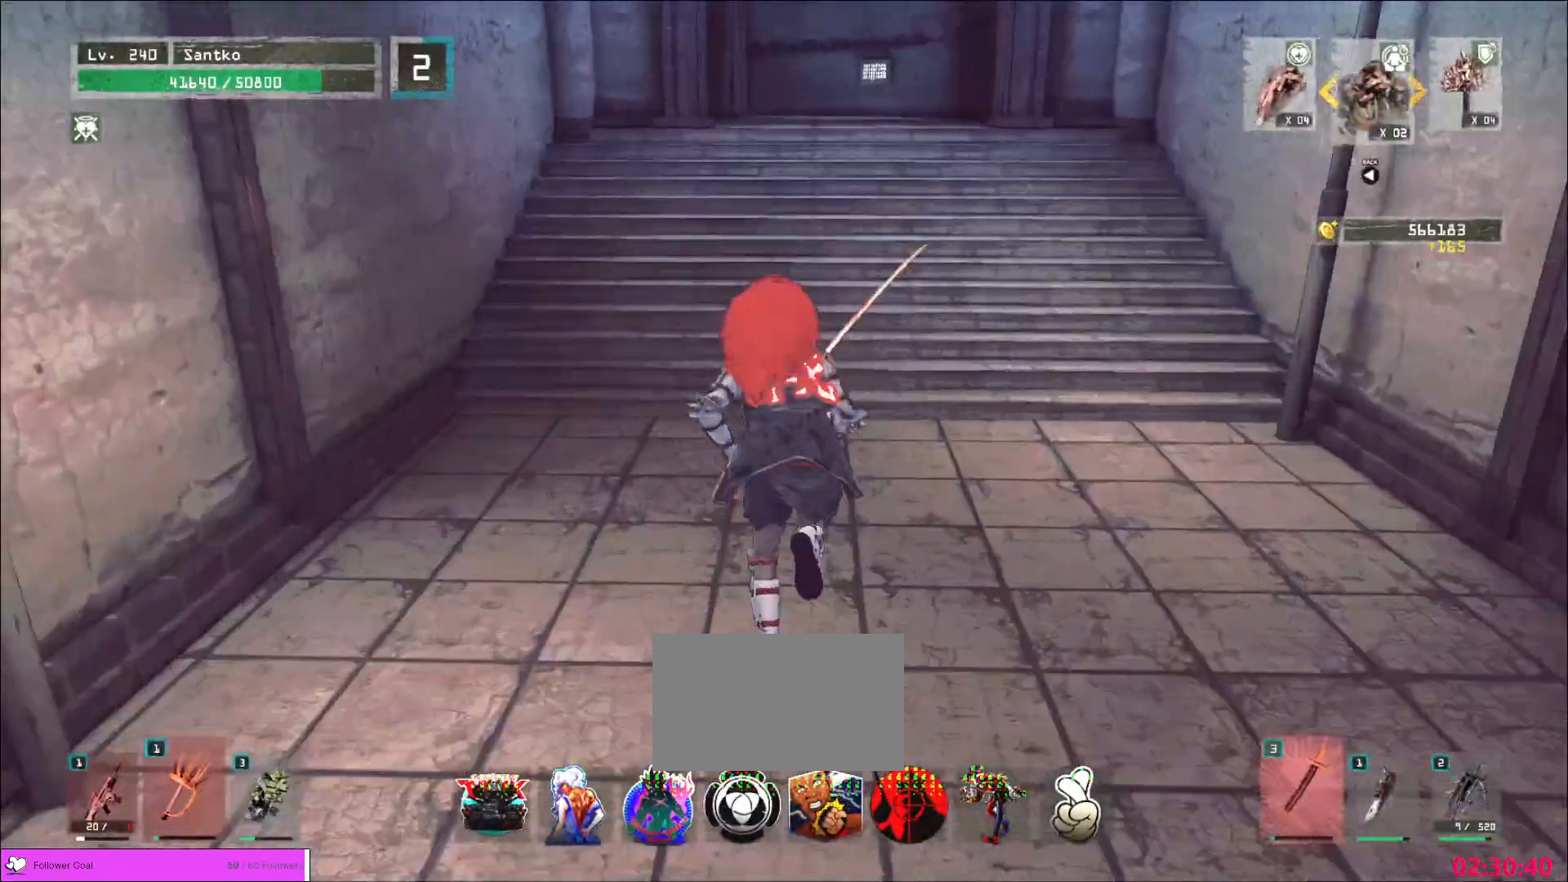
{"keys": ["ctrl", "w"], "mouse": []}
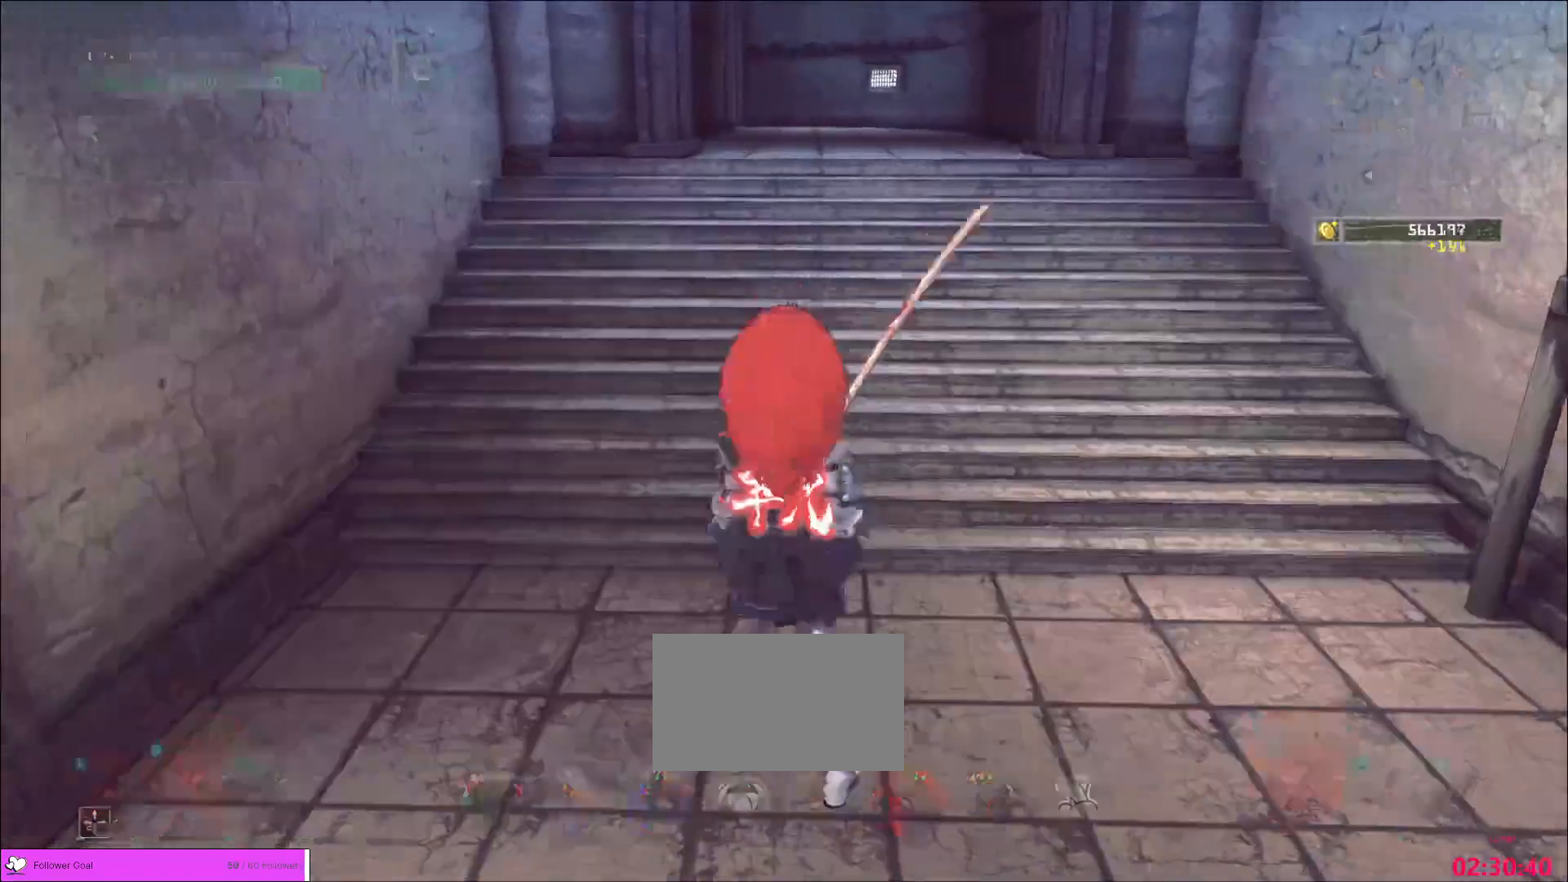
{"keys": ["w"], "mouse": [], "events": [[160, "ctrl", "up"]]}
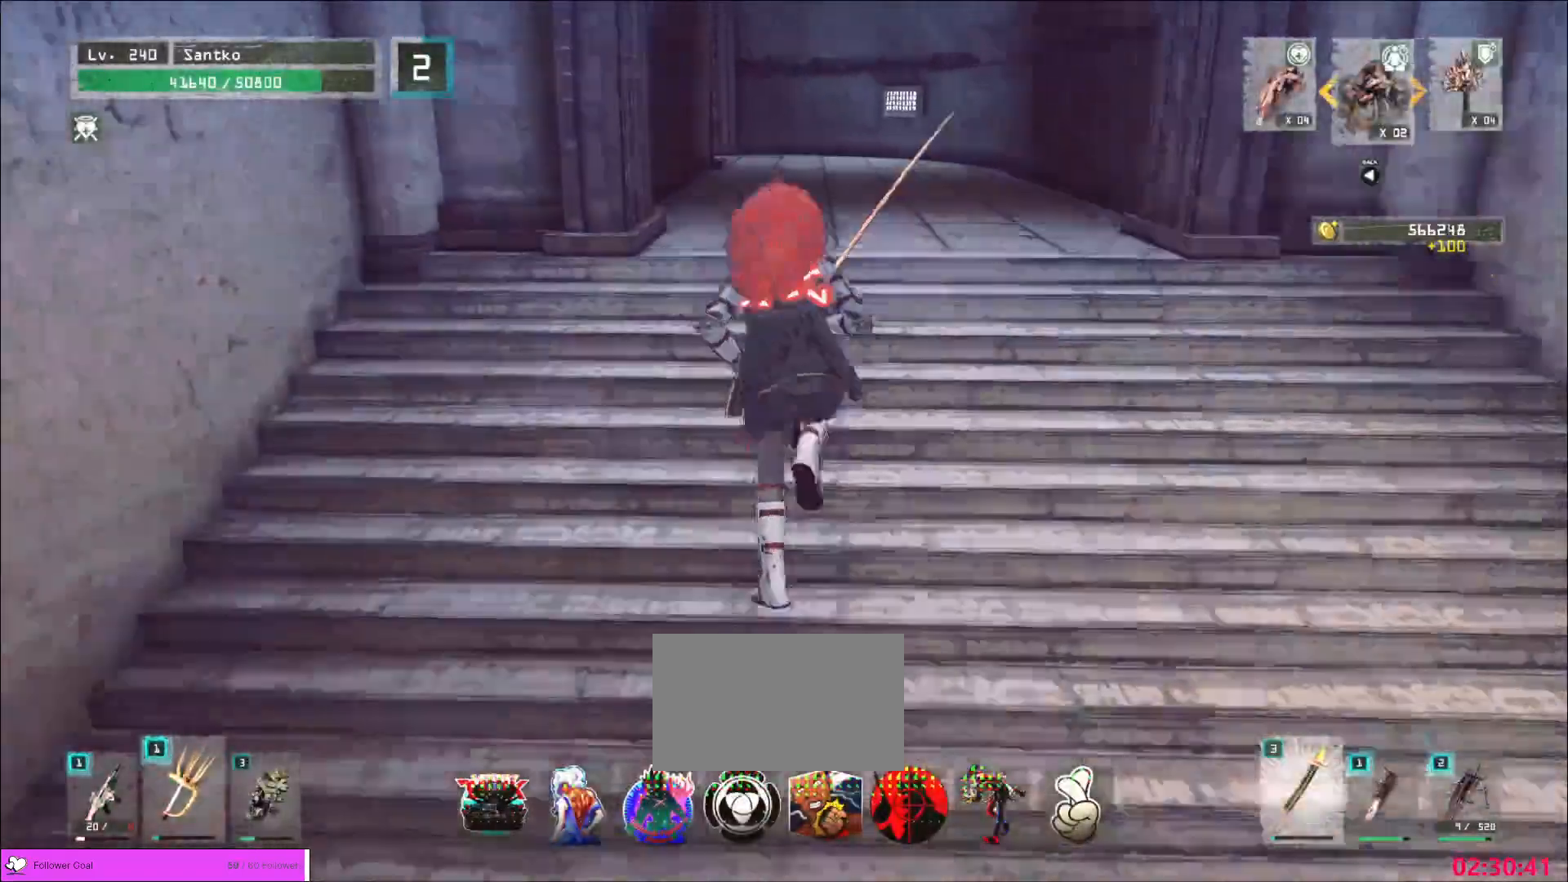
{"keys": ["w"], "mouse": [], "events": []}
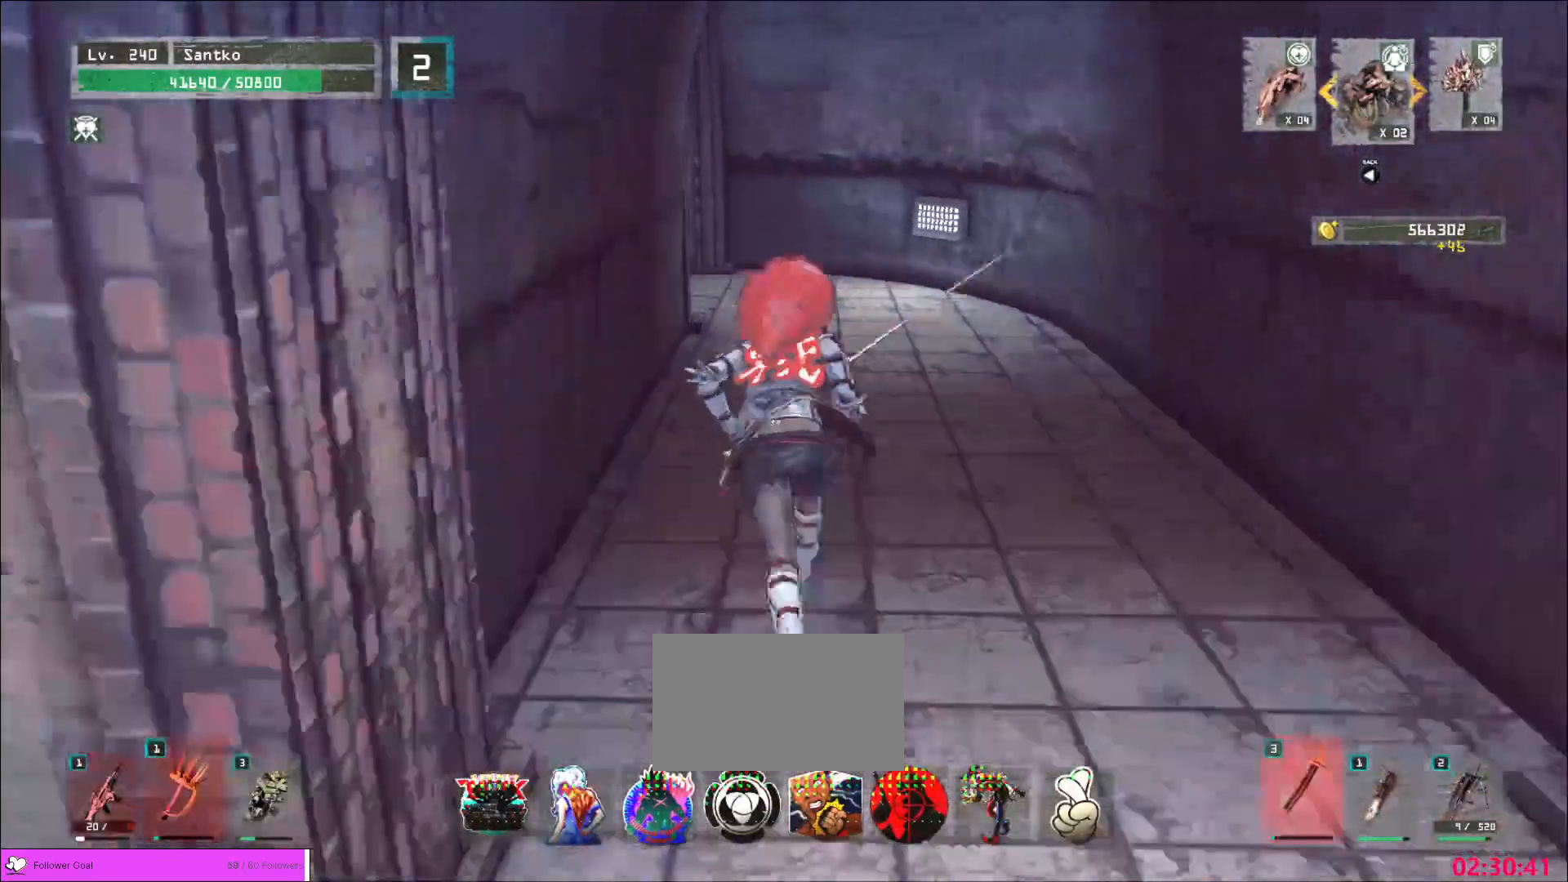
{"keys": ["d", "w"], "mouse": [], "events": [[120, "d", "down"]]}
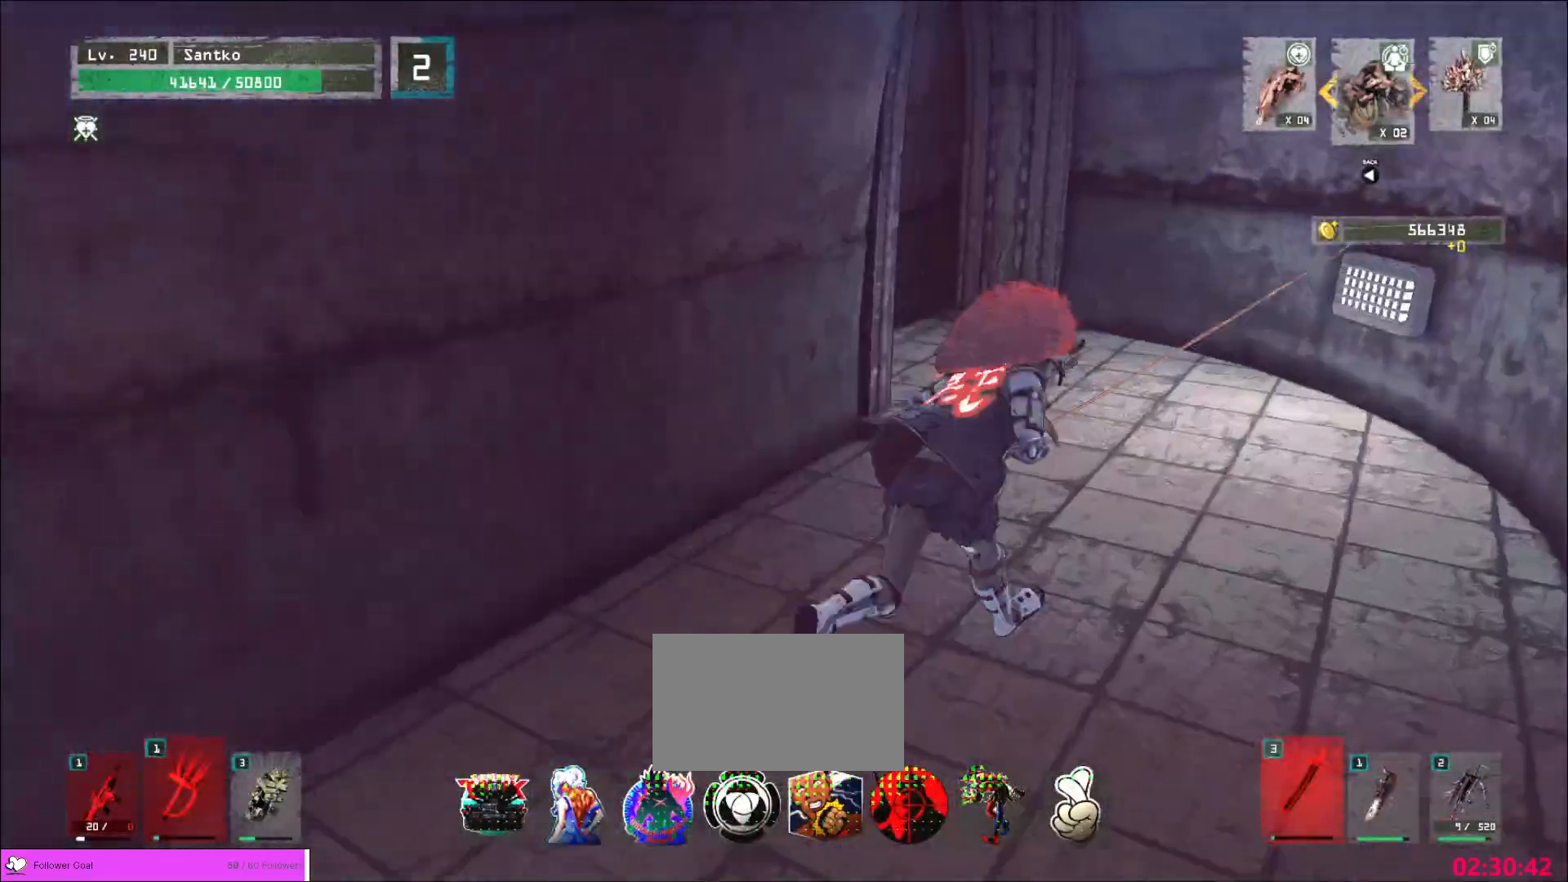
{"keys": ["w"], "mouse": [], "events": [[440, "d", "up"]]}
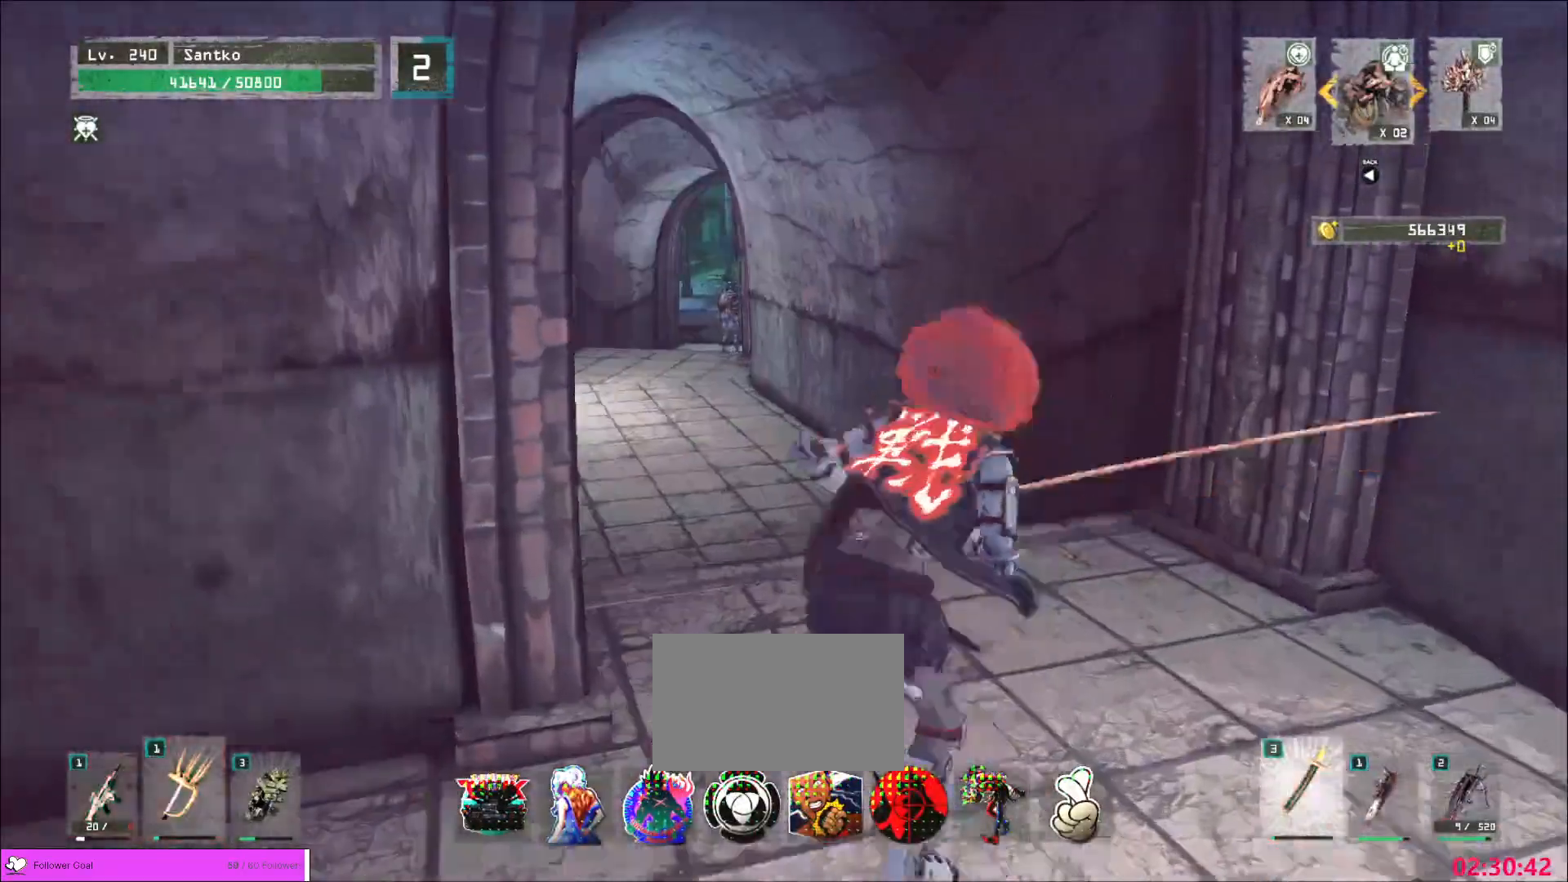
{"keys": ["w"], "mouse": [], "events": [[200, "a", "down"], [320, "a", "up"]]}
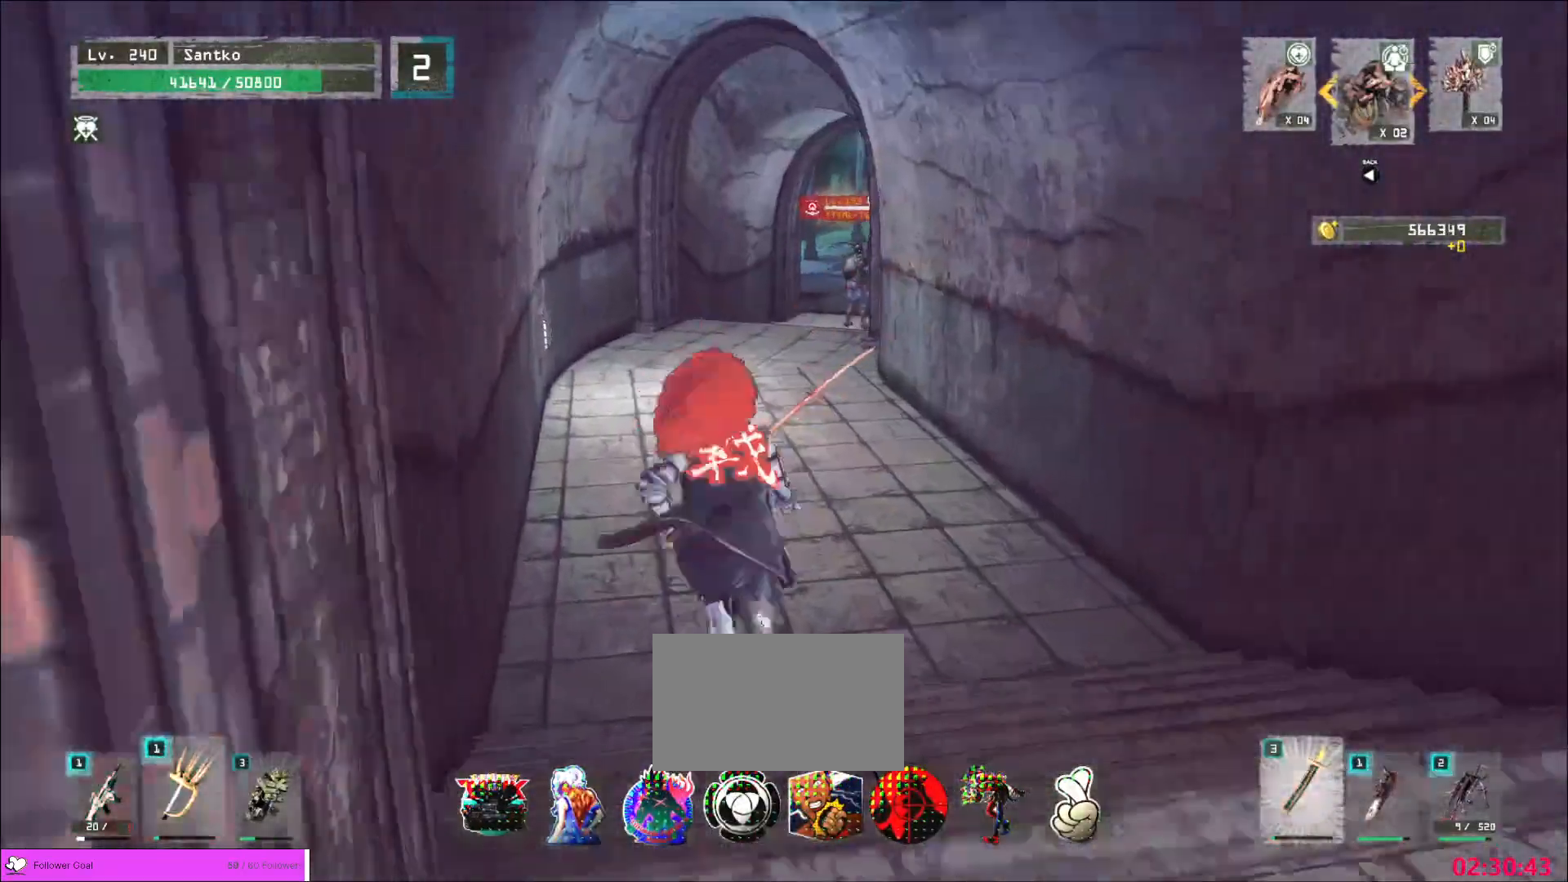
{"keys": ["w"], "mouse": [], "events": [[40, "w", "up"], [120, "ctrl", "down"], [200, "w", "down"], [240, "ctrl", "up"], [360, "q", "down"], [520, "q", "up"]]}
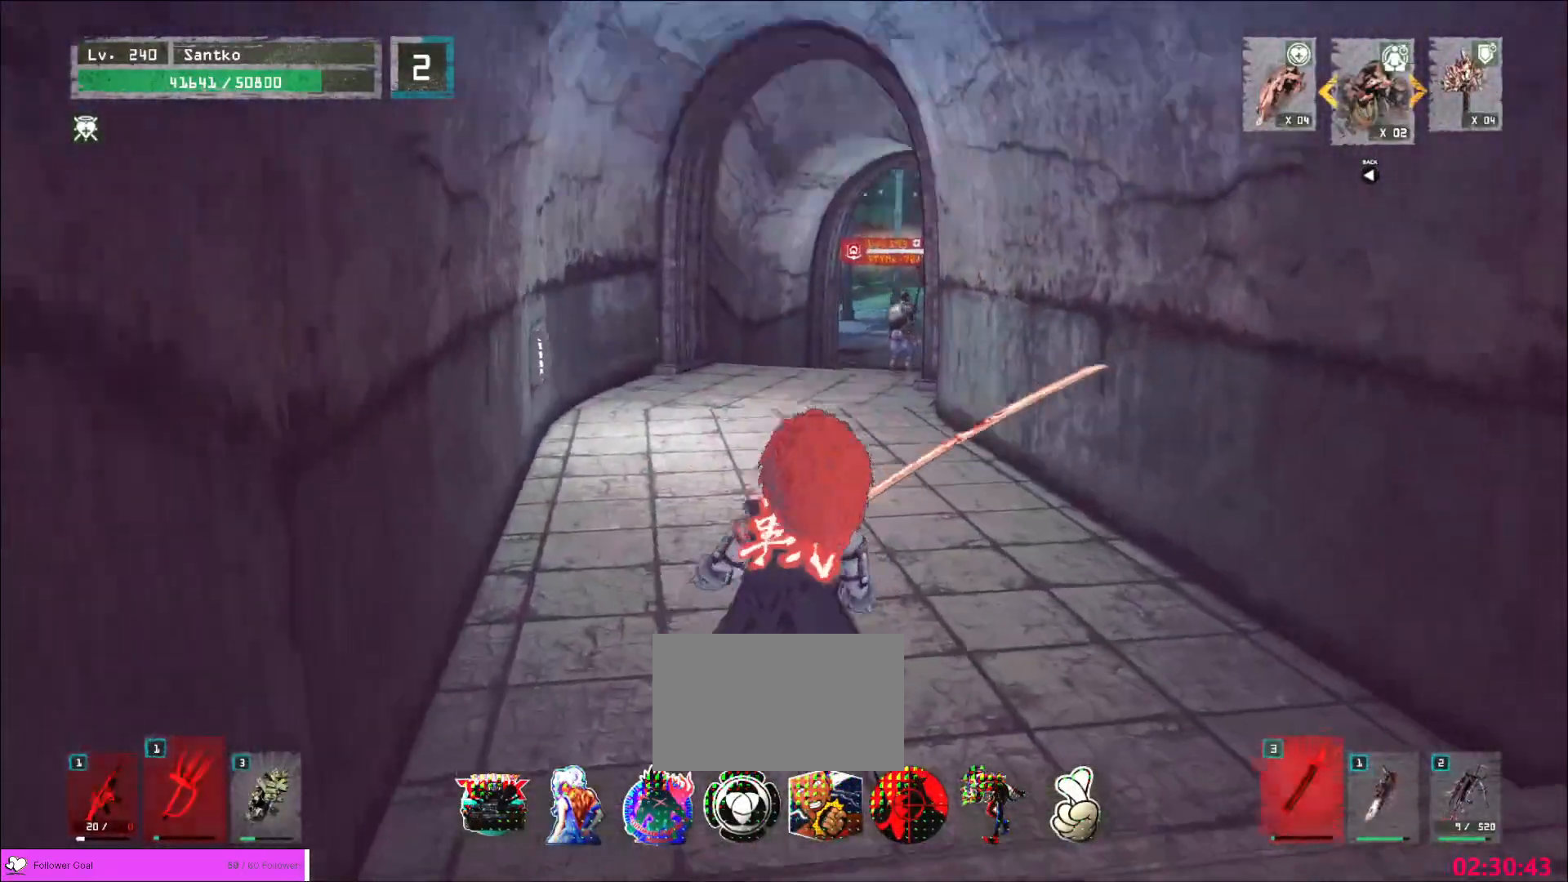
{"keys": ["w"], "mouse": [], "events": [[320, "q", "down"], [360, "q", "up"]]}
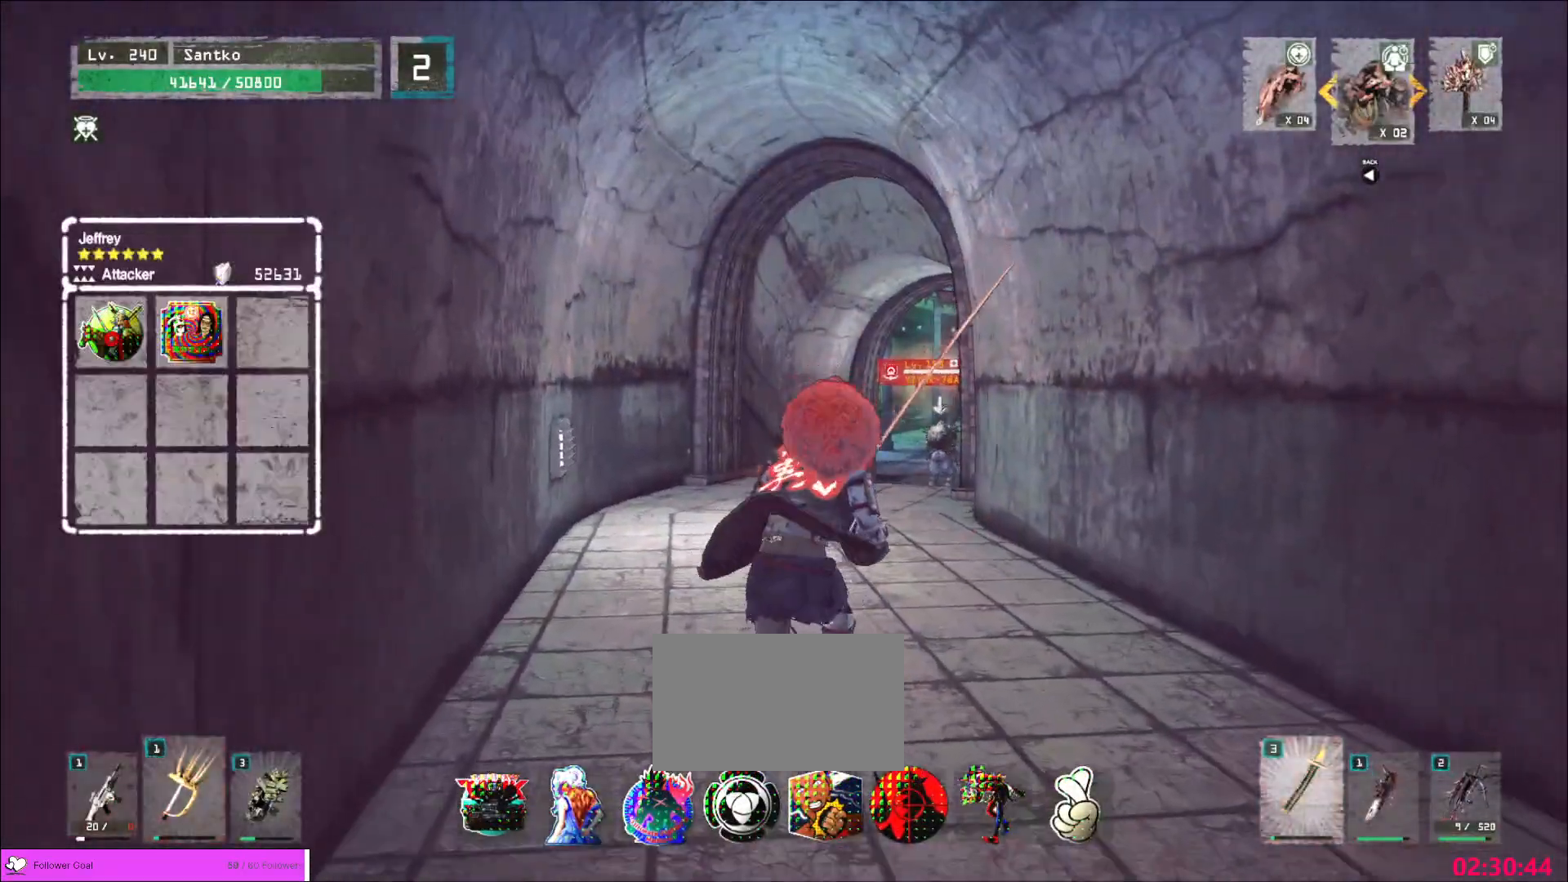
{"keys": ["w"], "mouse": [], "events": []}
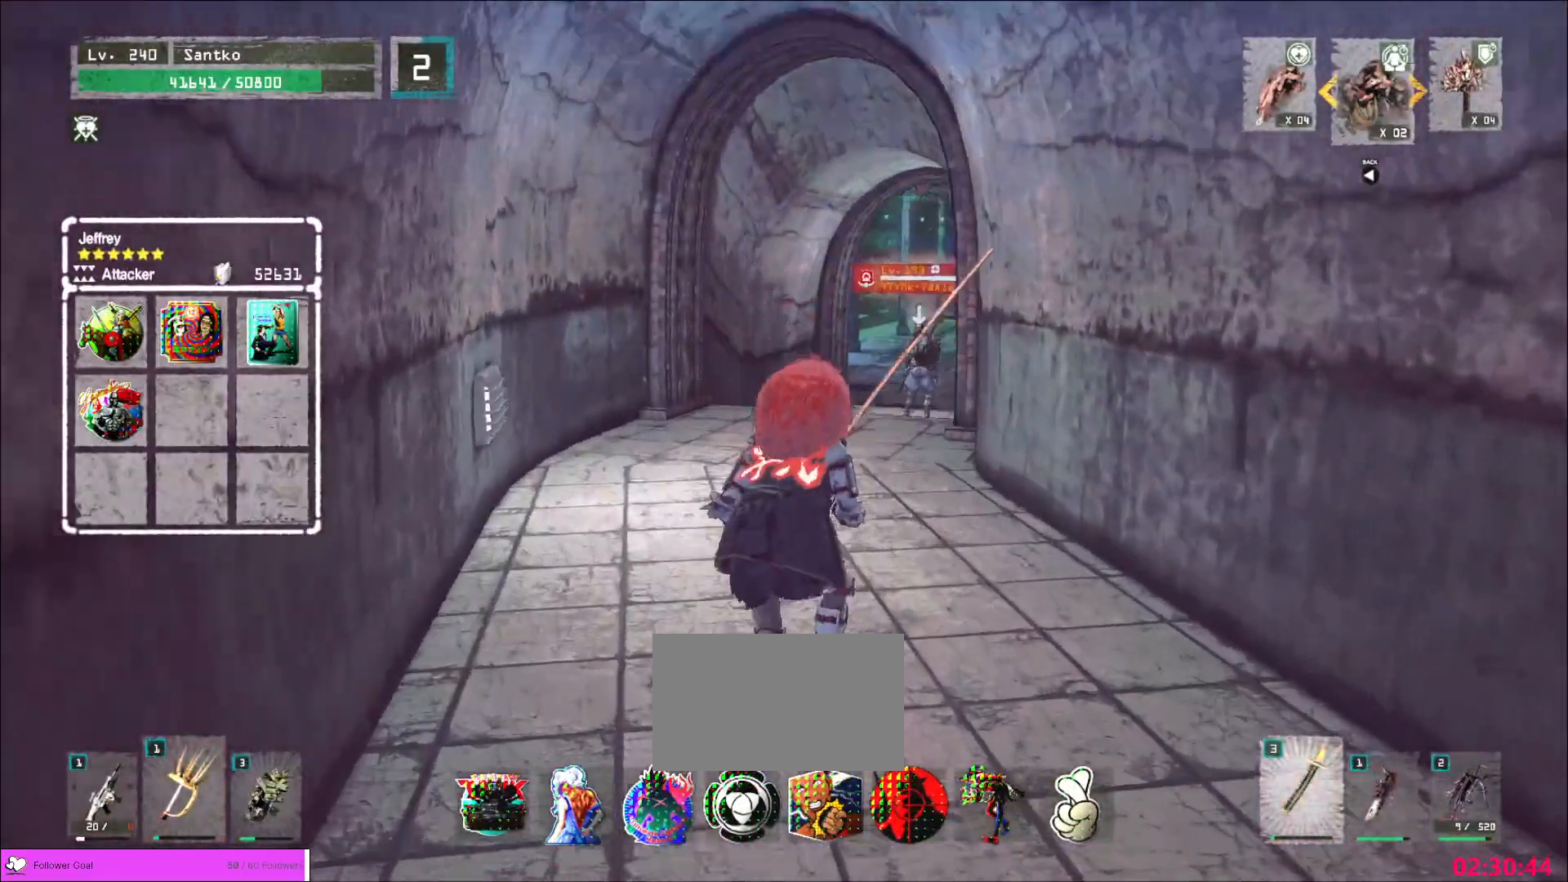
{"keys": ["w"], "mouse": [], "events": []}
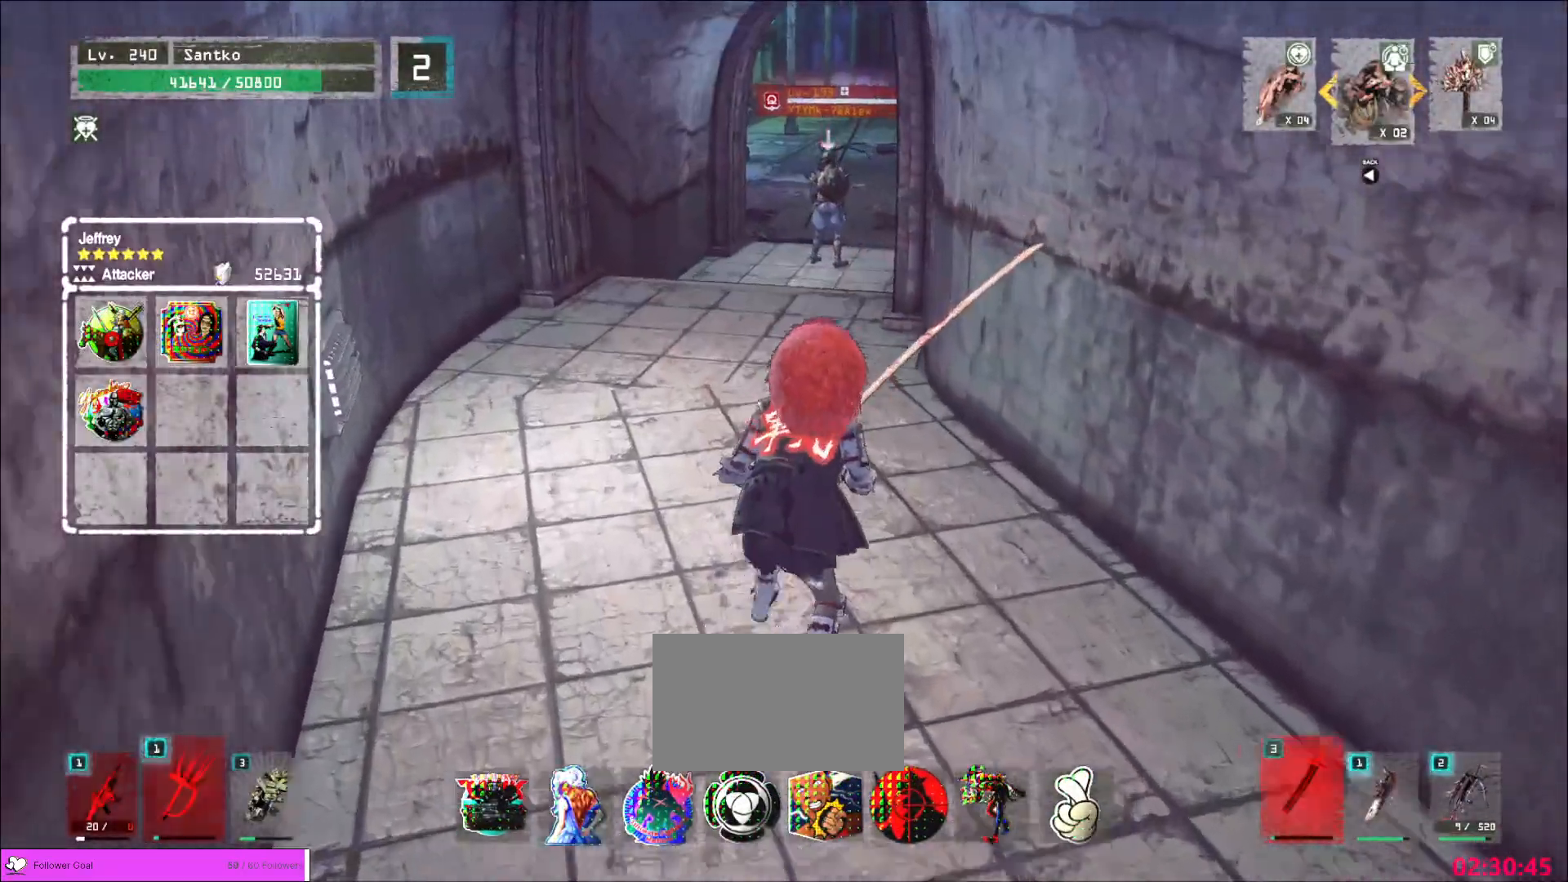
{"keys": ["w"], "mouse": [], "events": []}
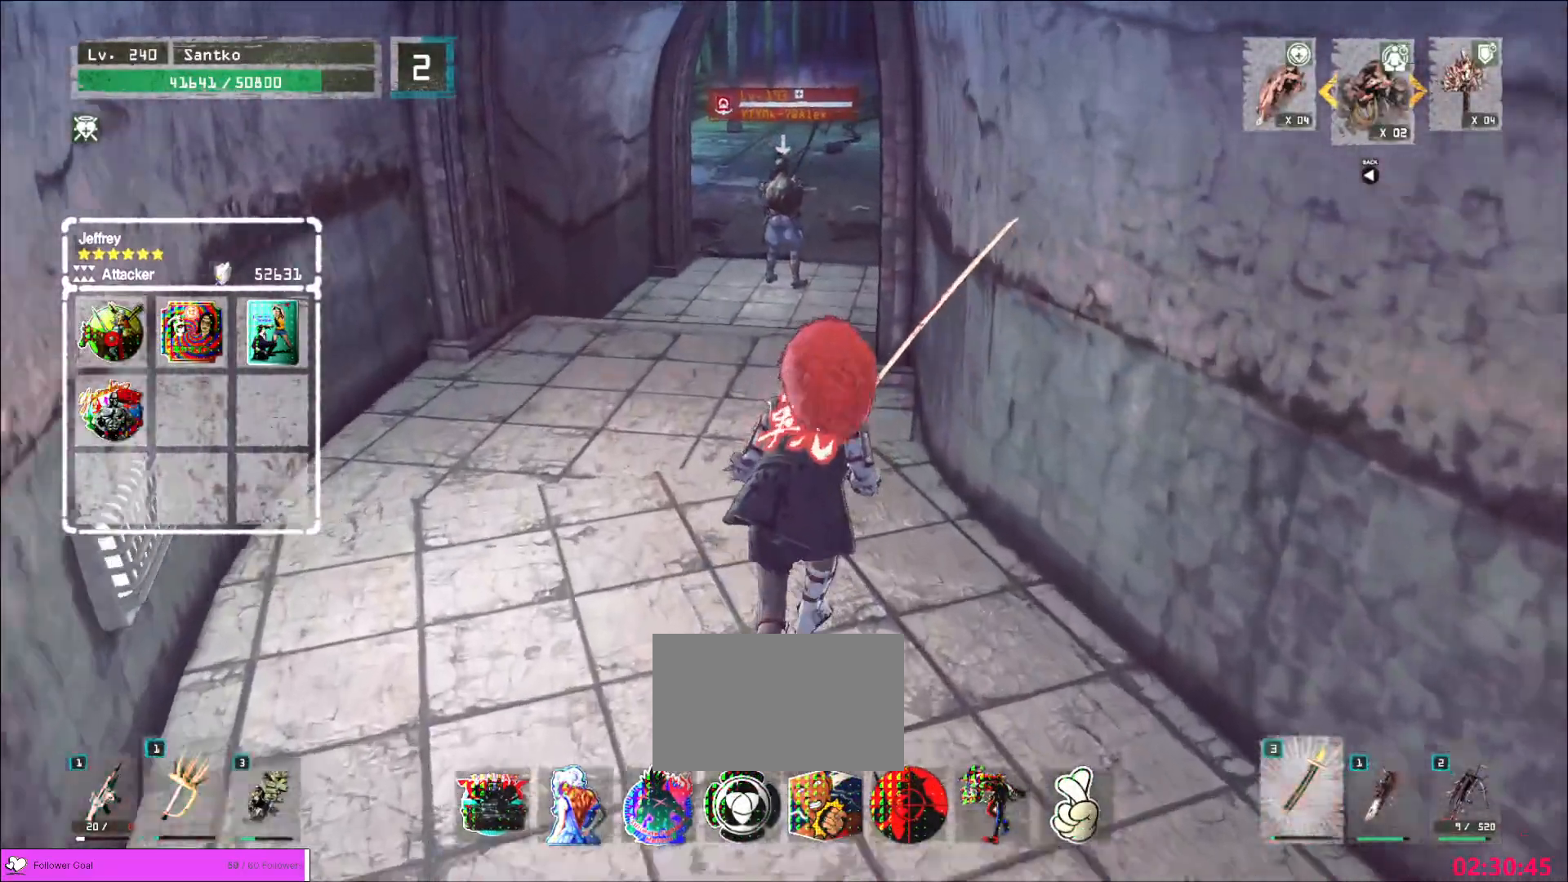
{"keys": ["w"], "mouse": [], "events": []}
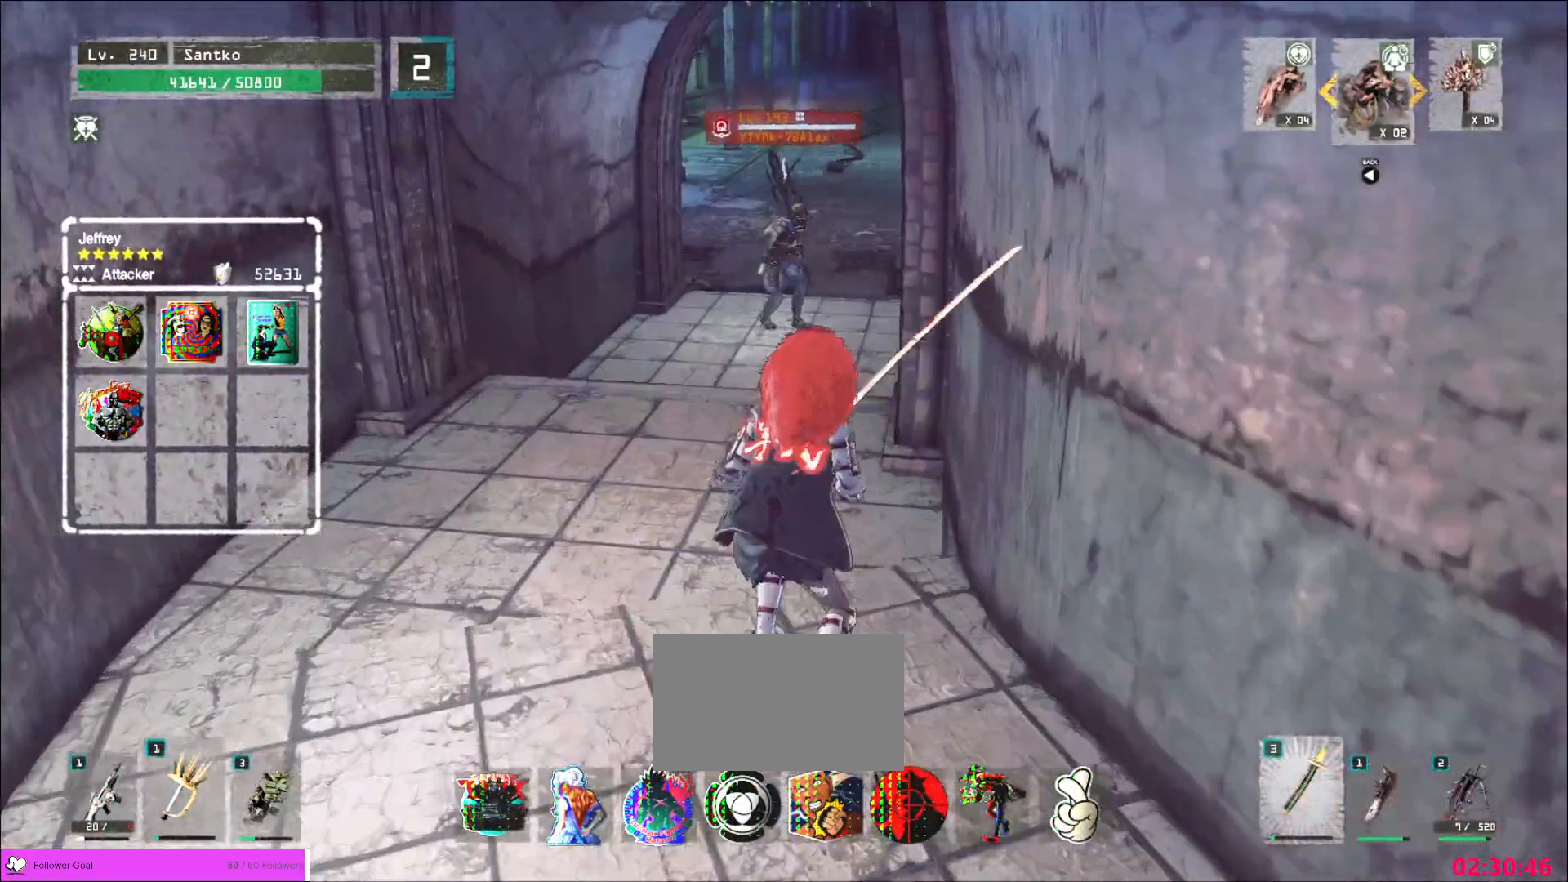
{"keys": ["q", "s"], "mouse": [], "events": [[200, "w", "up"], [360, "s", "down"], [480, "q", "down"]]}
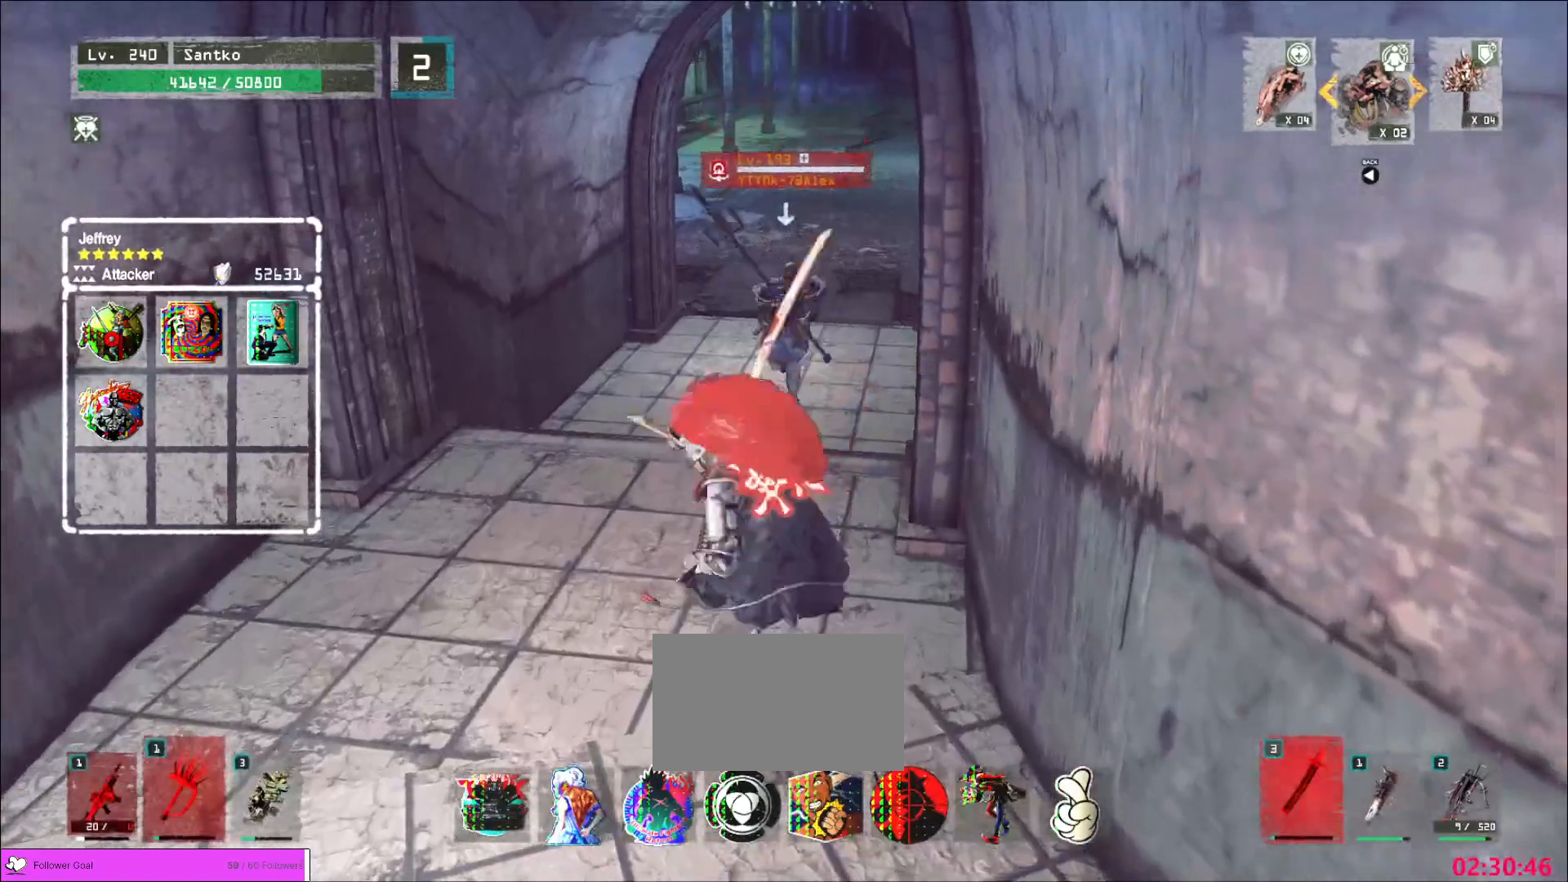
{"keys": [], "mouse": [], "events": [[80, "q", "up"], [120, "ctrl", "down"], [240, "ctrl", "up"], [440, "s", "up"]]}
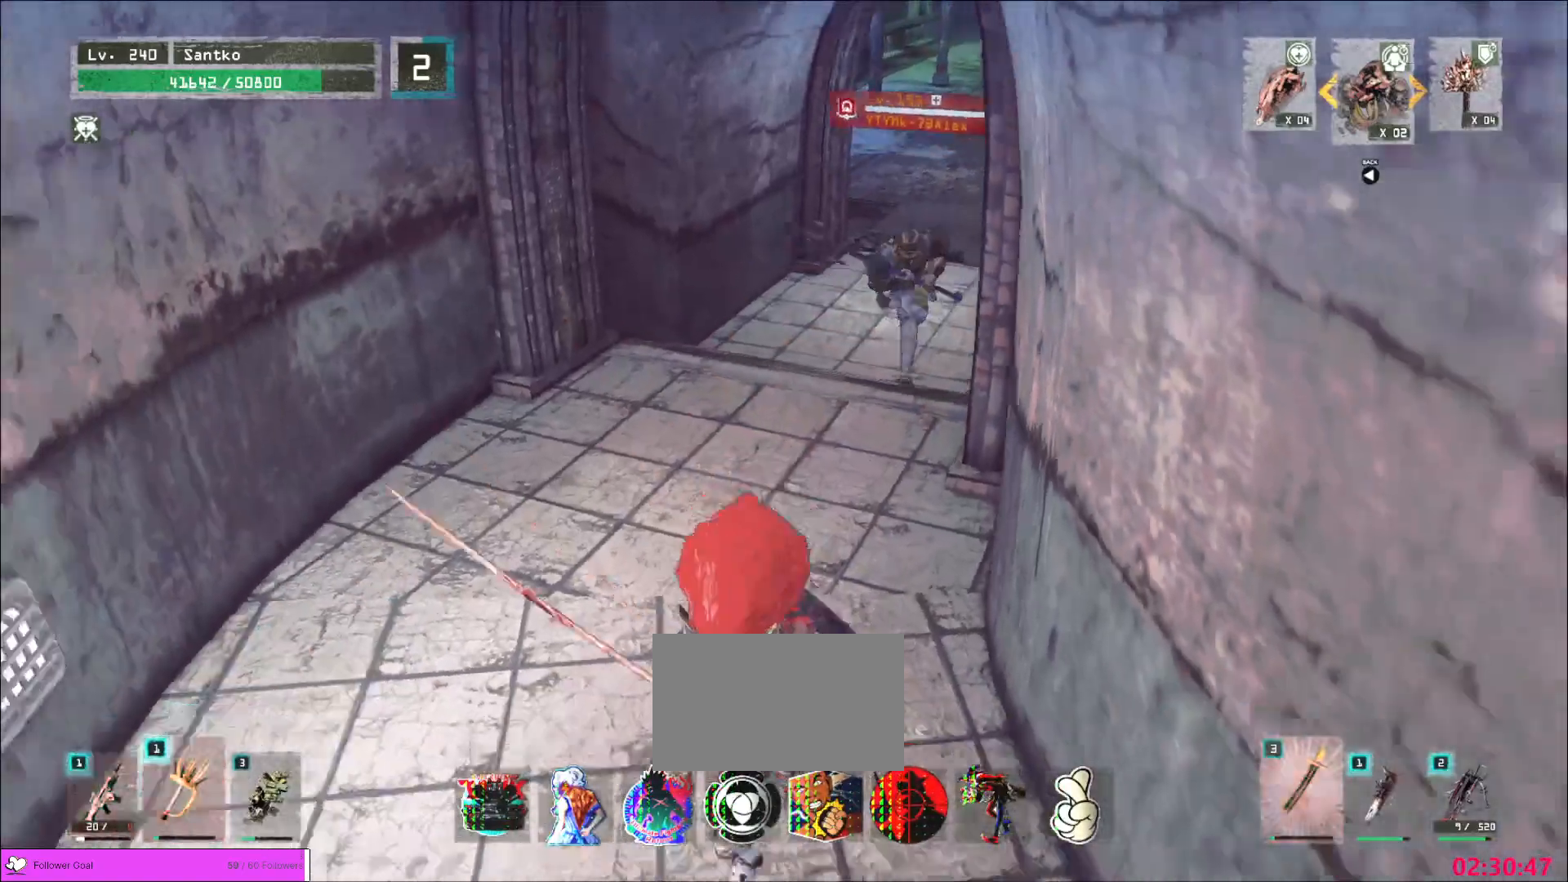
{"keys": ["s"], "mouse": [], "events": [[400, "s", "down"]]}